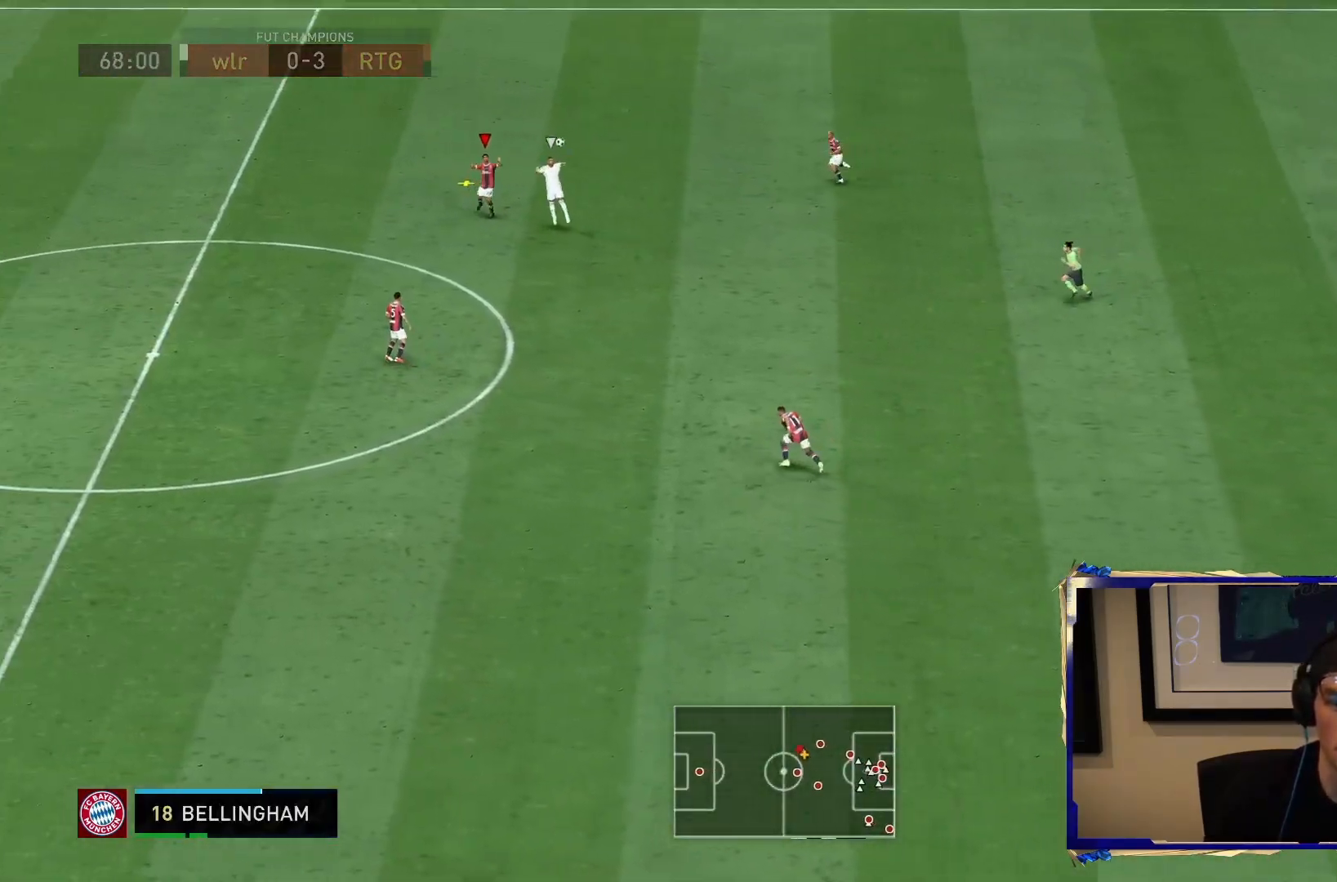
Gameplay with a controller (PlayStation layout); each line is a JSON object with the inputs held at the frame after it (dt_ms = milliseconds from this image to that frame). "events" lists button and stick changes between this image and that frame as [ms after this image, input, new state], when the widget could be followed in between. Not read: L3 R3.
{"dt_ms": 500, "buttons": ["L2", "R2"], "left_stick": "down-left", "right_stick": "center", "events": [[33, "CROSS", "down"], [133, "CROSS", "up"], [400, "L2", "down"], [433, "left_stick", "down-left"]]}
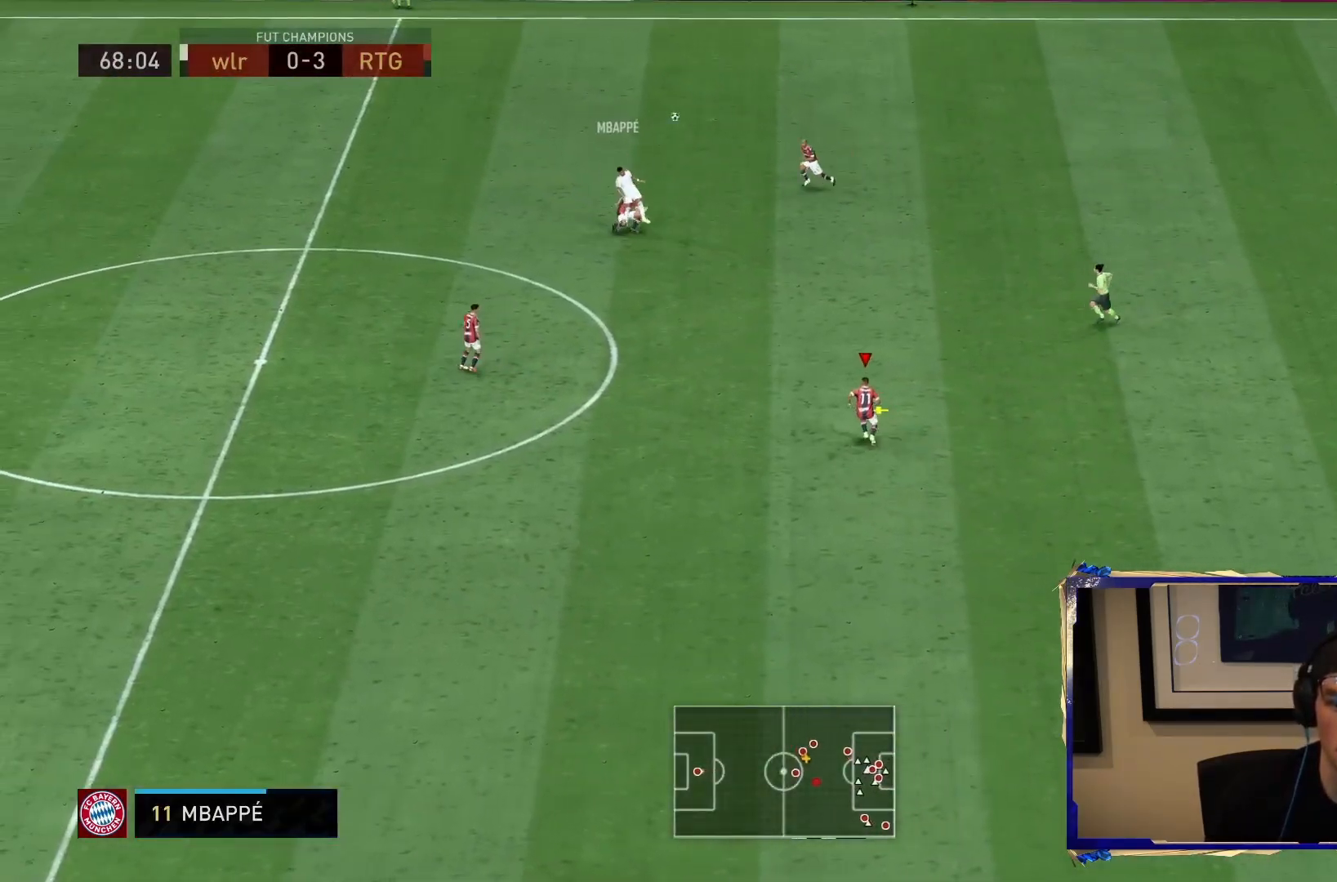
{"dt_ms": 1000, "buttons": ["R2"], "left_stick": "right", "right_stick": "center"}
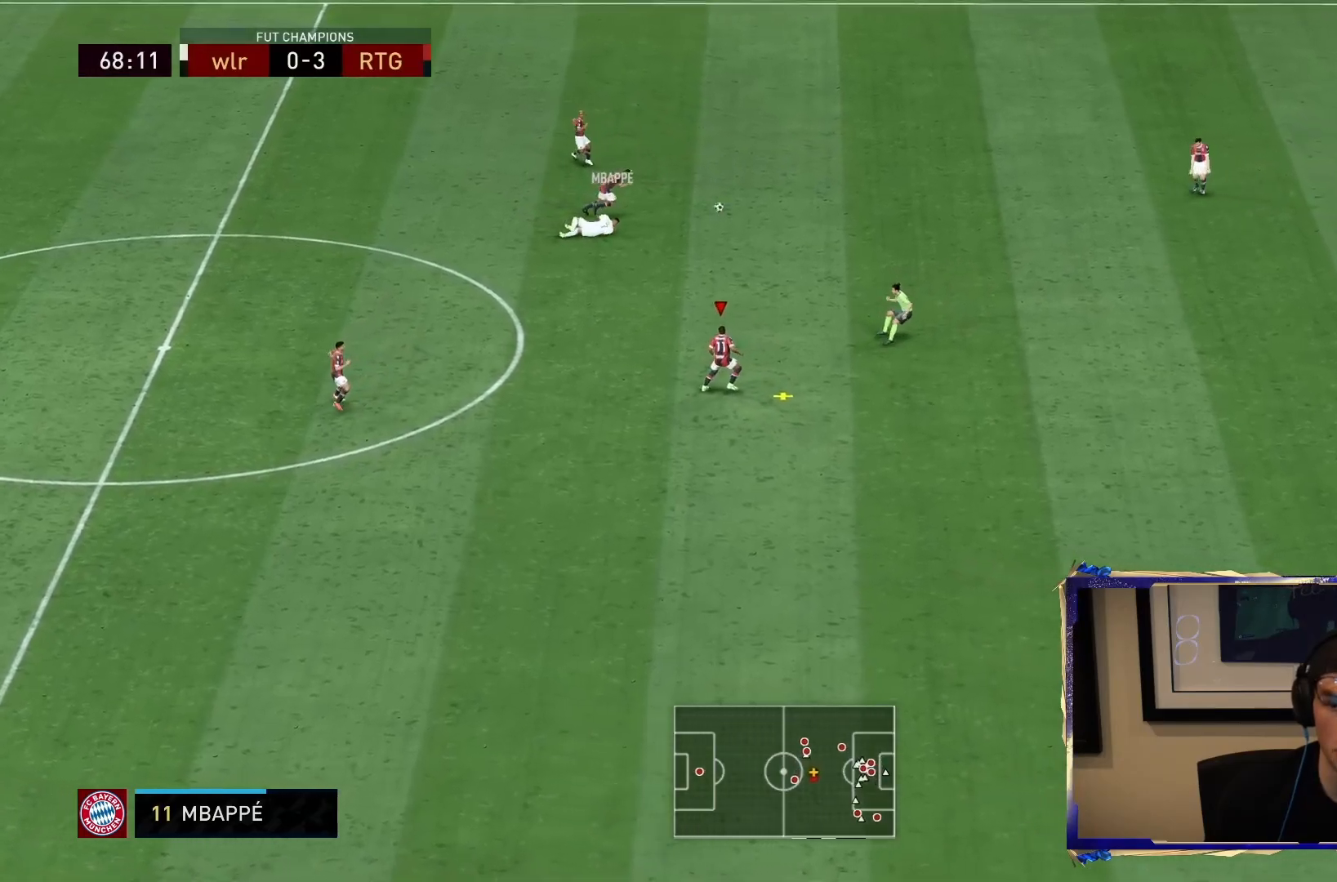
{"dt_ms": 500, "buttons": ["R2"], "left_stick": "right", "right_stick": "center", "events": []}
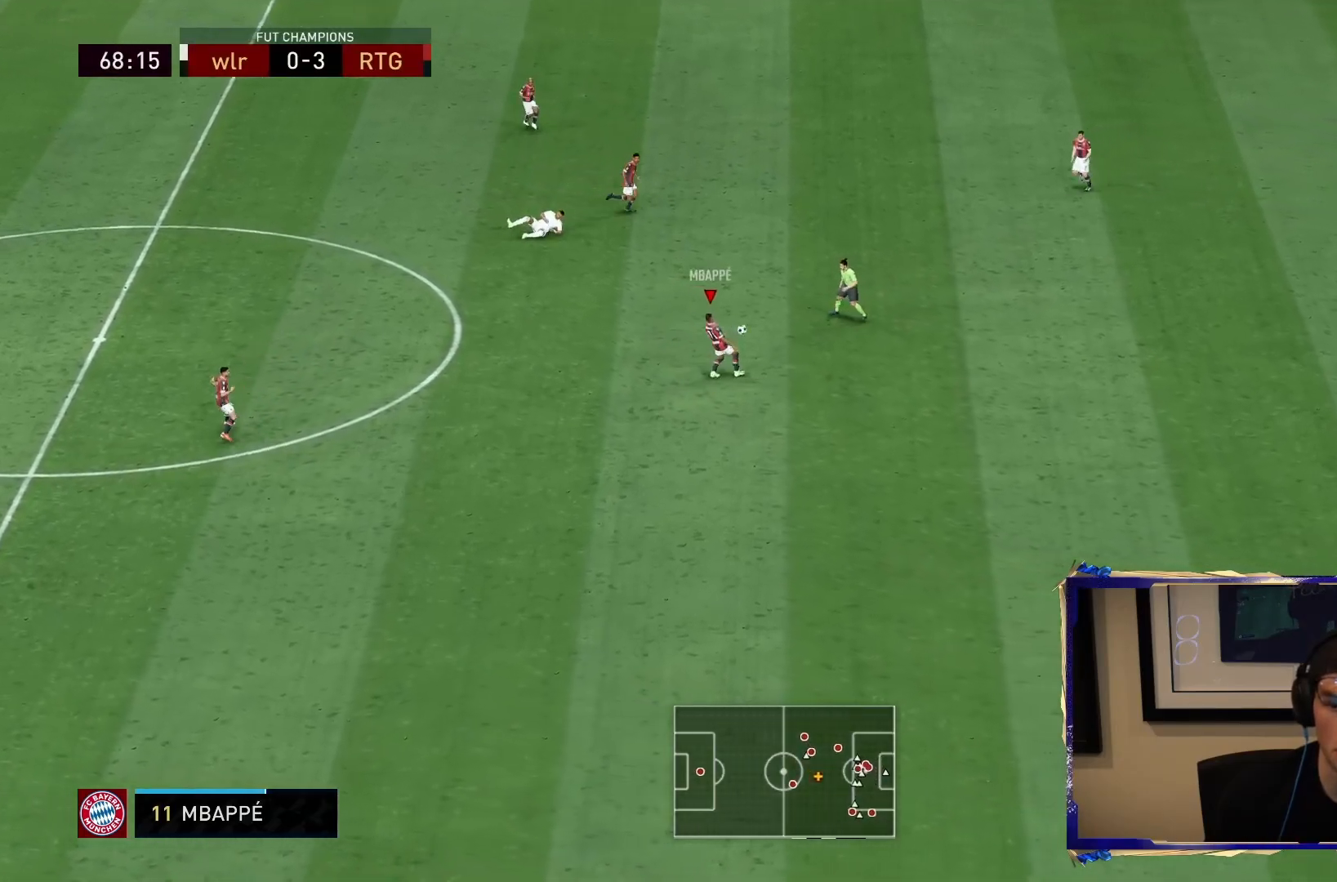
{"dt_ms": 500, "buttons": ["CIRCLE", "R2"], "left_stick": "right", "right_stick": "center", "events": [[333, "CIRCLE", "down"]]}
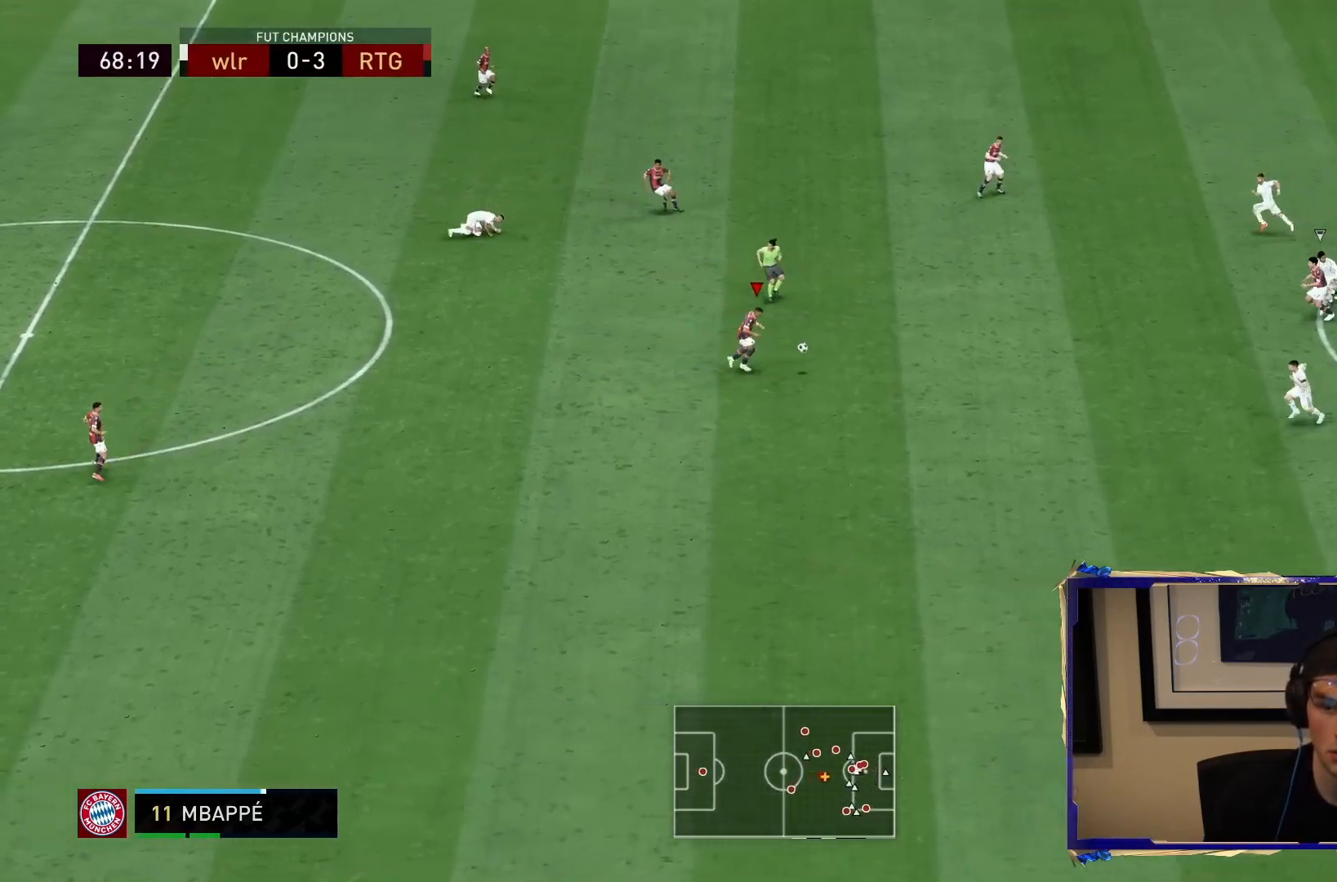
{"dt_ms": 500, "buttons": ["CIRCLE"], "left_stick": "right", "right_stick": "center", "events": [[200, "CIRCLE", "up"], [267, "R2", "up"], [467, "CIRCLE", "down"]]}
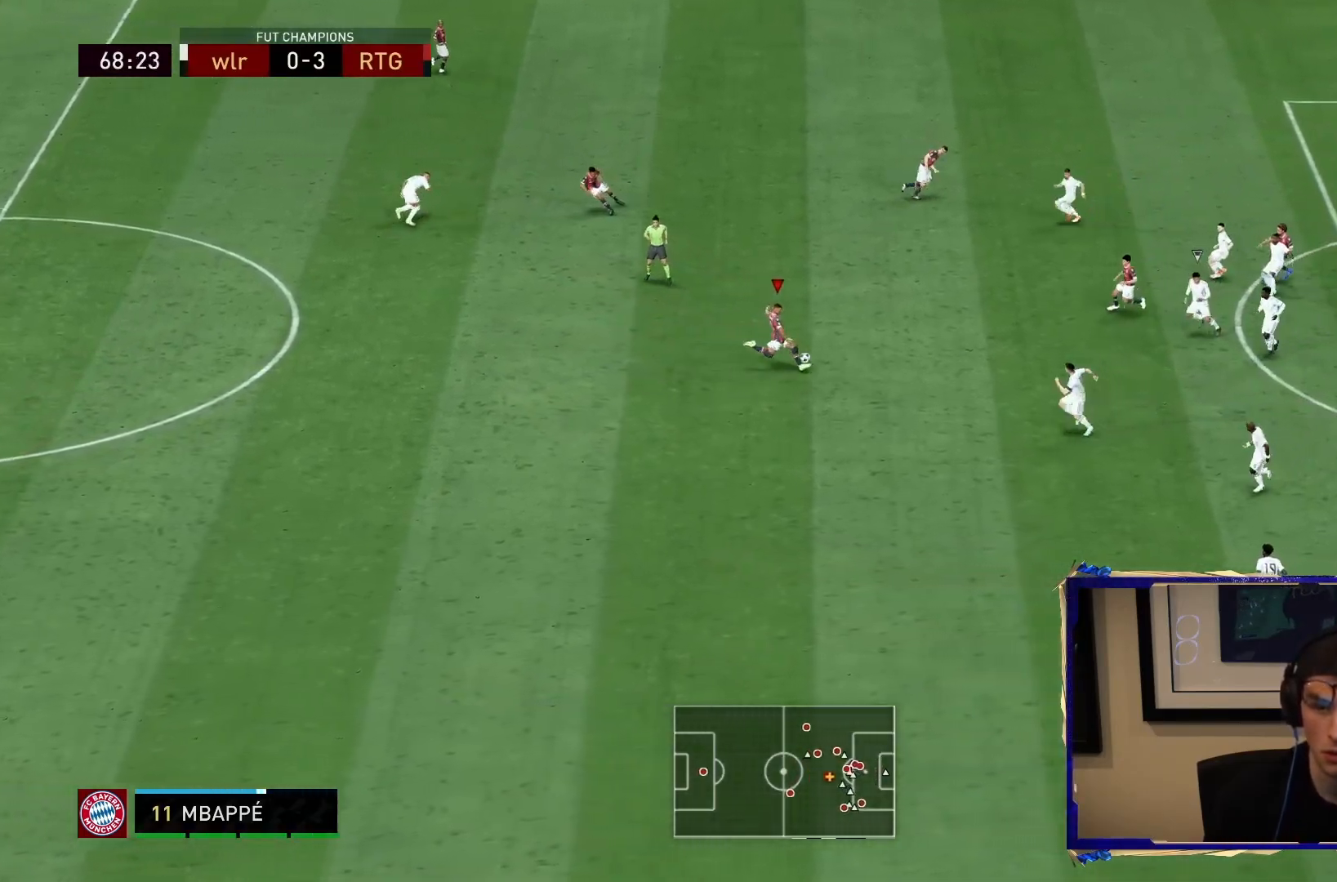
{"dt_ms": 500, "buttons": [], "left_stick": "center", "right_stick": "center", "events": [[100, "CIRCLE", "up"], [283, "left_stick", "center"]]}
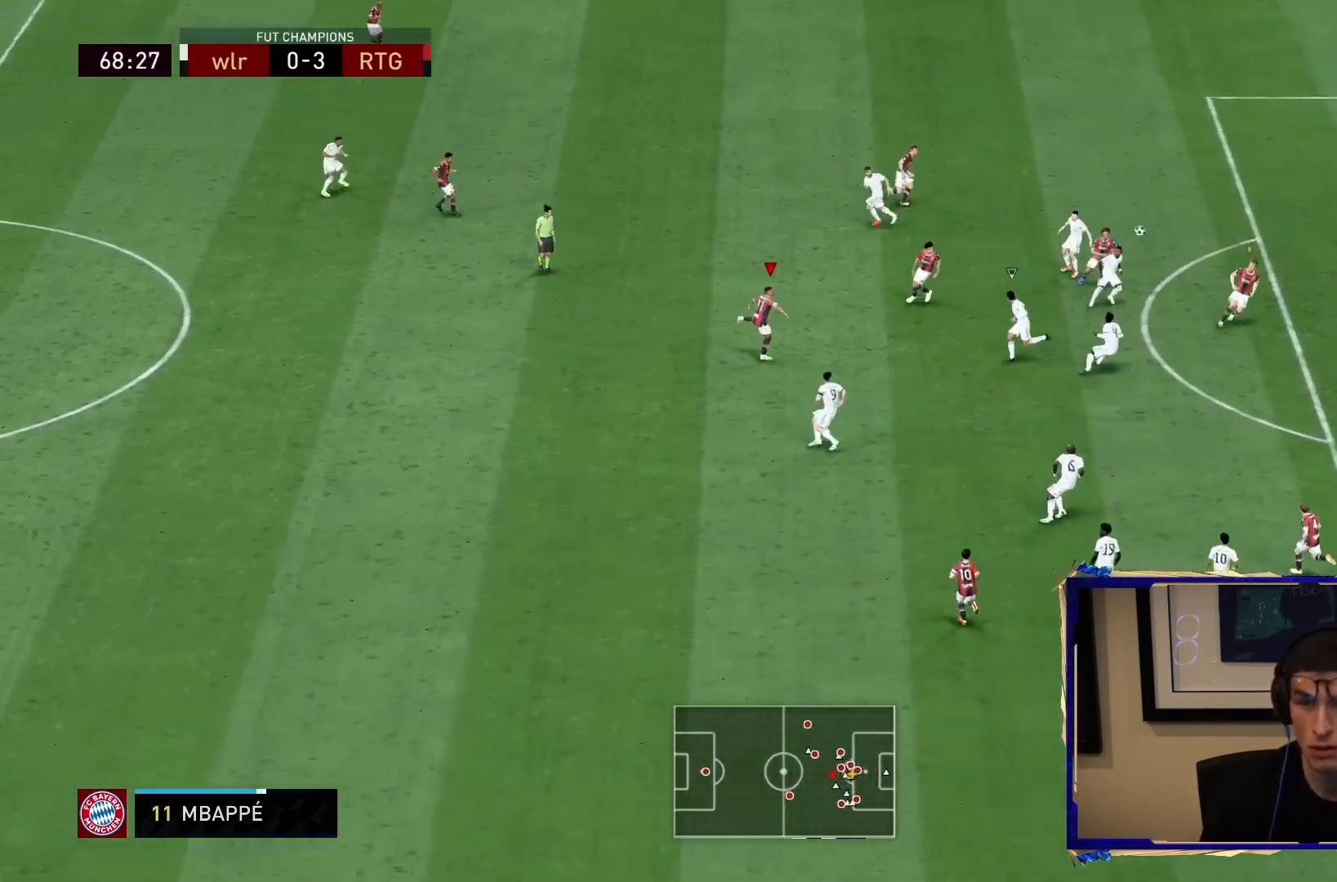
{"dt_ms": 500, "buttons": [], "left_stick": "down-right", "right_stick": "center", "events": [[150, "left_stick", "down-right"]]}
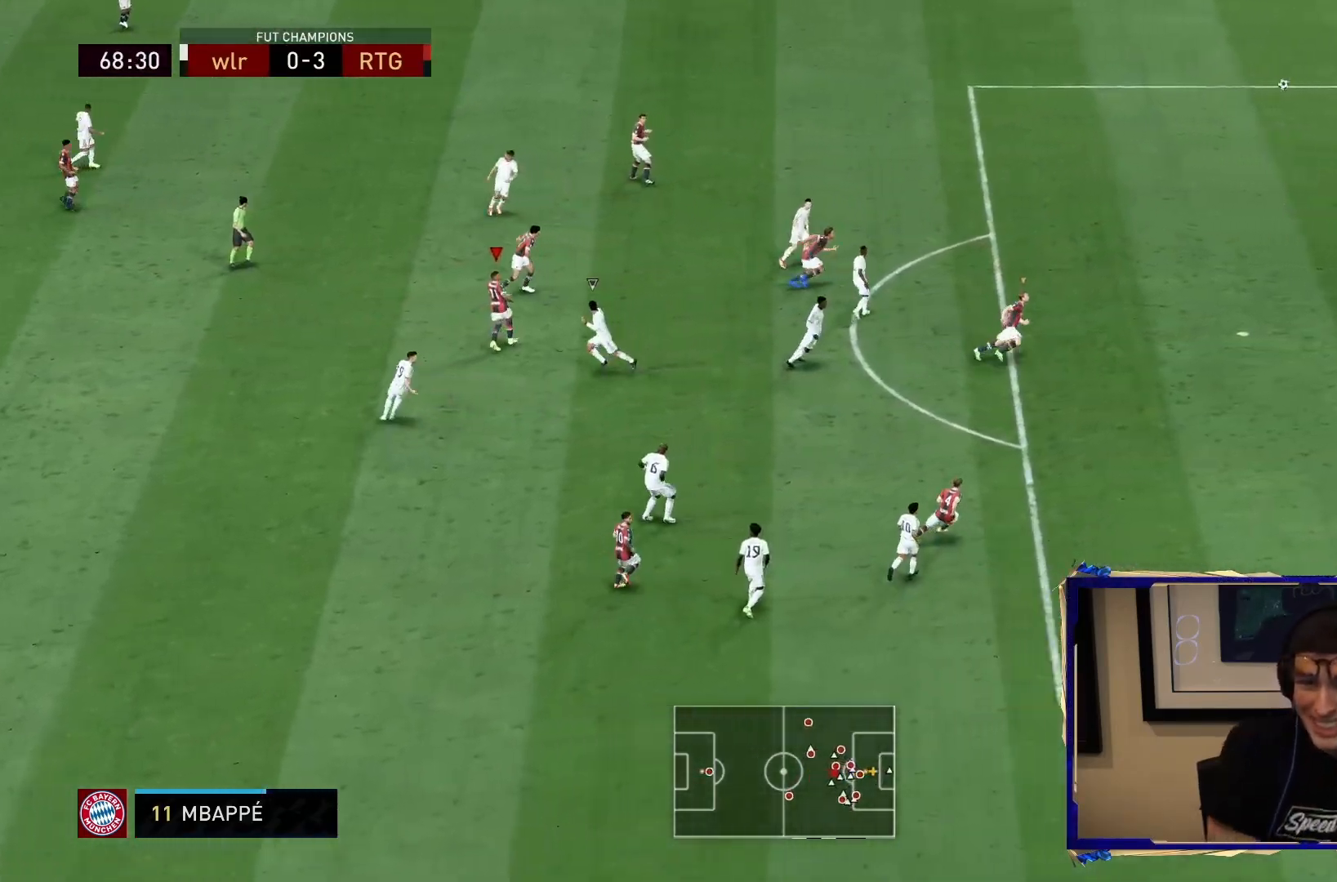
{"dt_ms": 500, "buttons": [], "left_stick": "center", "right_stick": "center", "events": [[100, "left_stick", "center"], [283, "CROSS", "down"], [317, "L1", "down"], [350, "R1", "down"], [450, "CROSS", "up"], [450, "L1", "up"], [483, "R1", "up"]]}
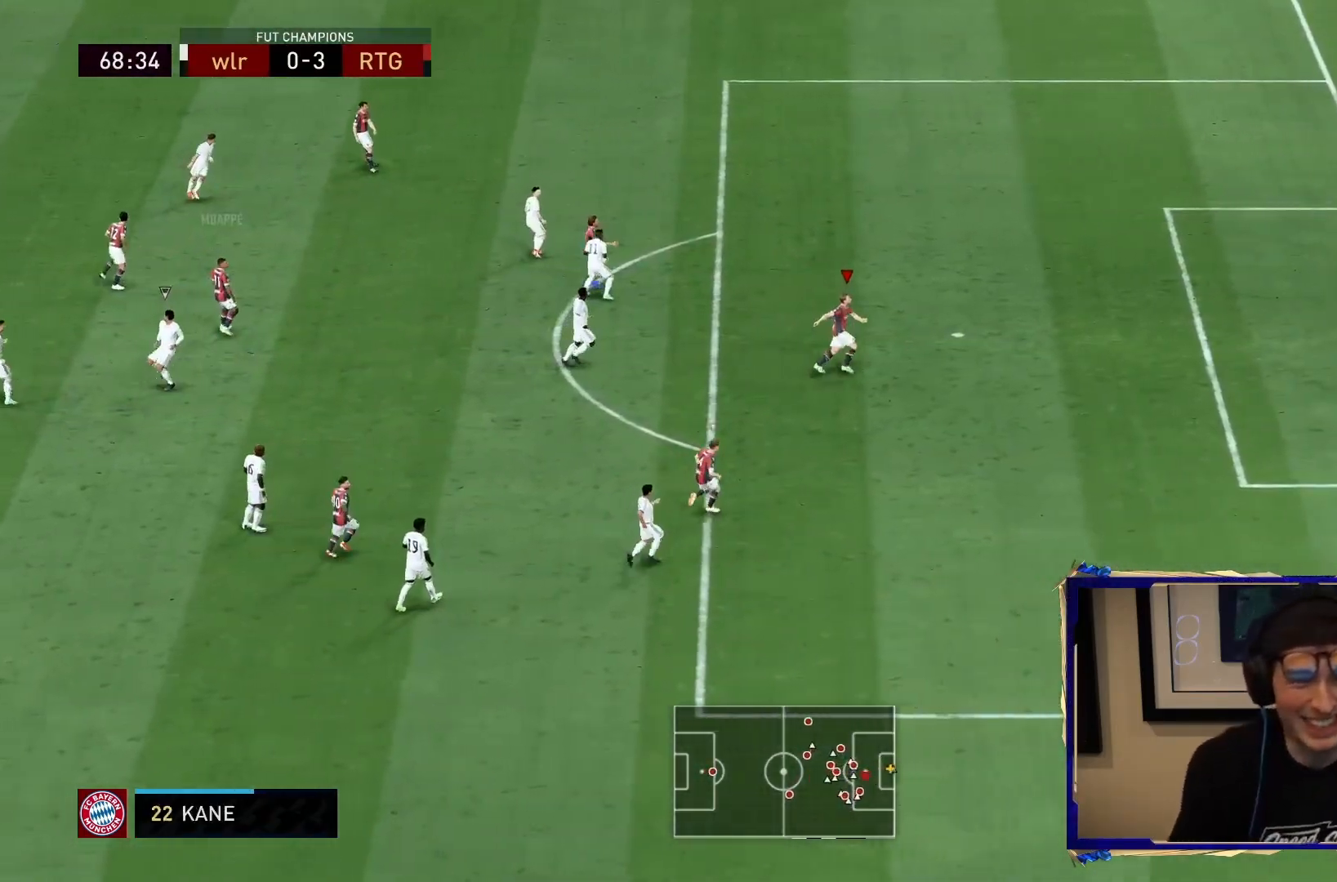
{"dt_ms": 500, "buttons": [], "left_stick": "center", "right_stick": "center"}
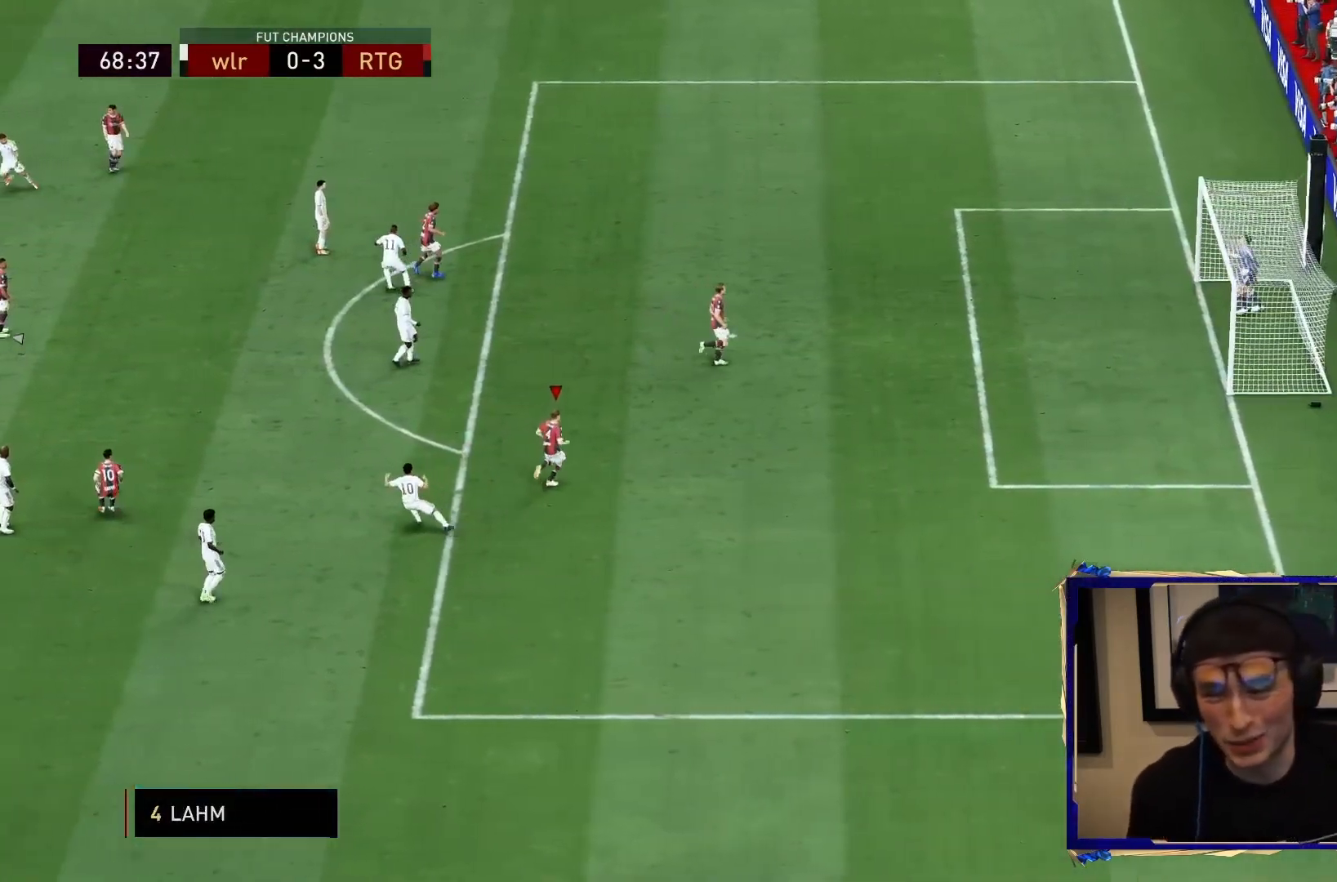
{"dt_ms": 500, "buttons": ["CROSS", "L1"], "left_stick": "center", "right_stick": "center", "events": [[50, "CROSS", "down"], [50, "L1", "down"], [50, "R1", "down"], [167, "CROSS", "up"], [167, "L1", "up"], [167, "R1", "up"], [267, "CROSS", "down"], [267, "L1", "down"], [267, "R1", "down"], [400, "L1", "up"], [400, "R1", "up"], [433, "CROSS", "up"], [500, "CROSS", "down"], [500, "L1", "down"]]}
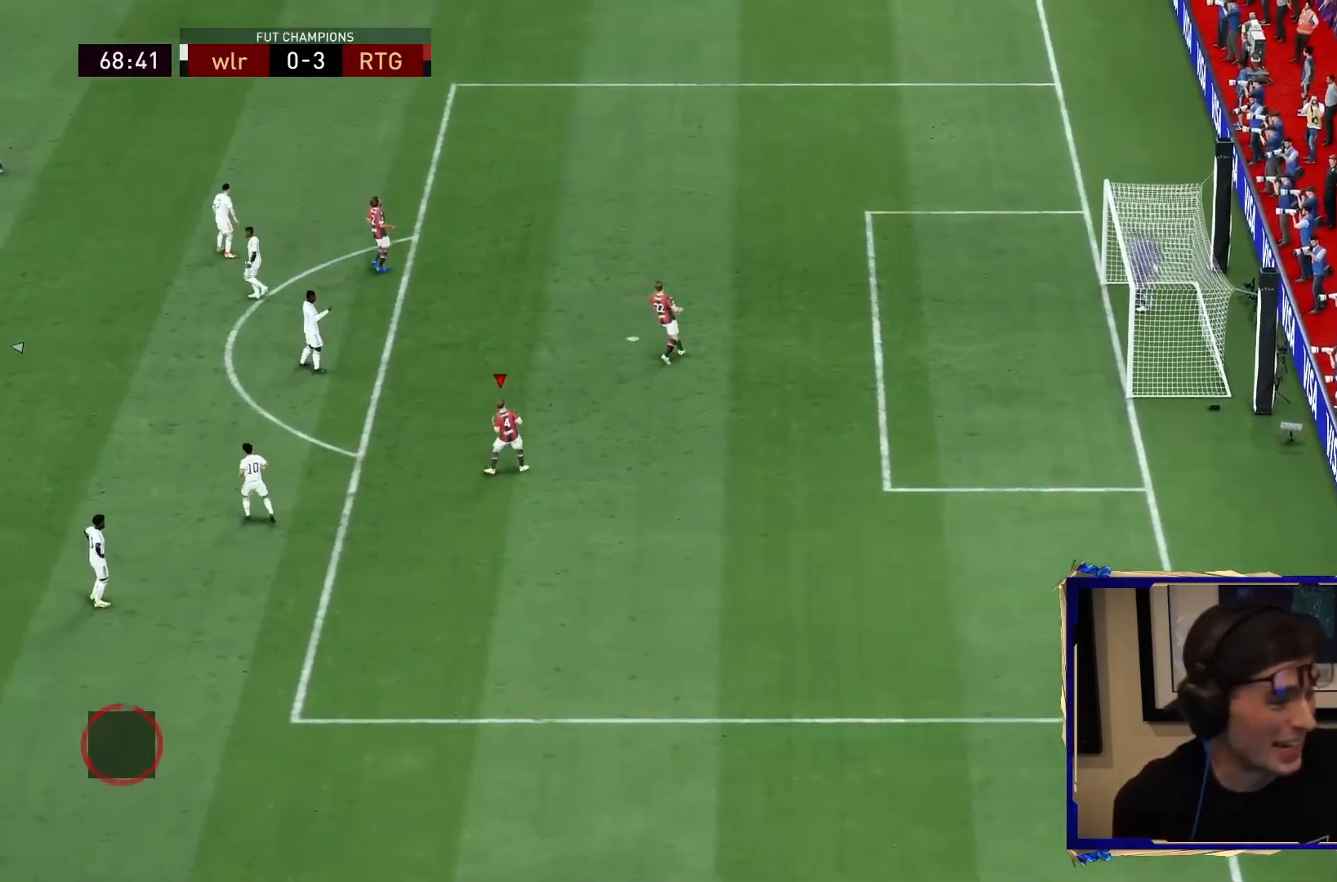
{"dt_ms": 500, "buttons": ["CROSS", "L1", "R1"], "left_stick": "center", "right_stick": "center", "events": [[33, "R1", "down"], [100, "R1", "up"], [133, "L1", "up"], [200, "CROSS", "up"], [233, "L1", "down"], [267, "CROSS", "down"], [267, "R1", "down"], [367, "L1", "up"], [400, "CROSS", "up"], [400, "R1", "up"], [467, "L1", "down"], [500, "CROSS", "down"], [500, "R1", "down"]]}
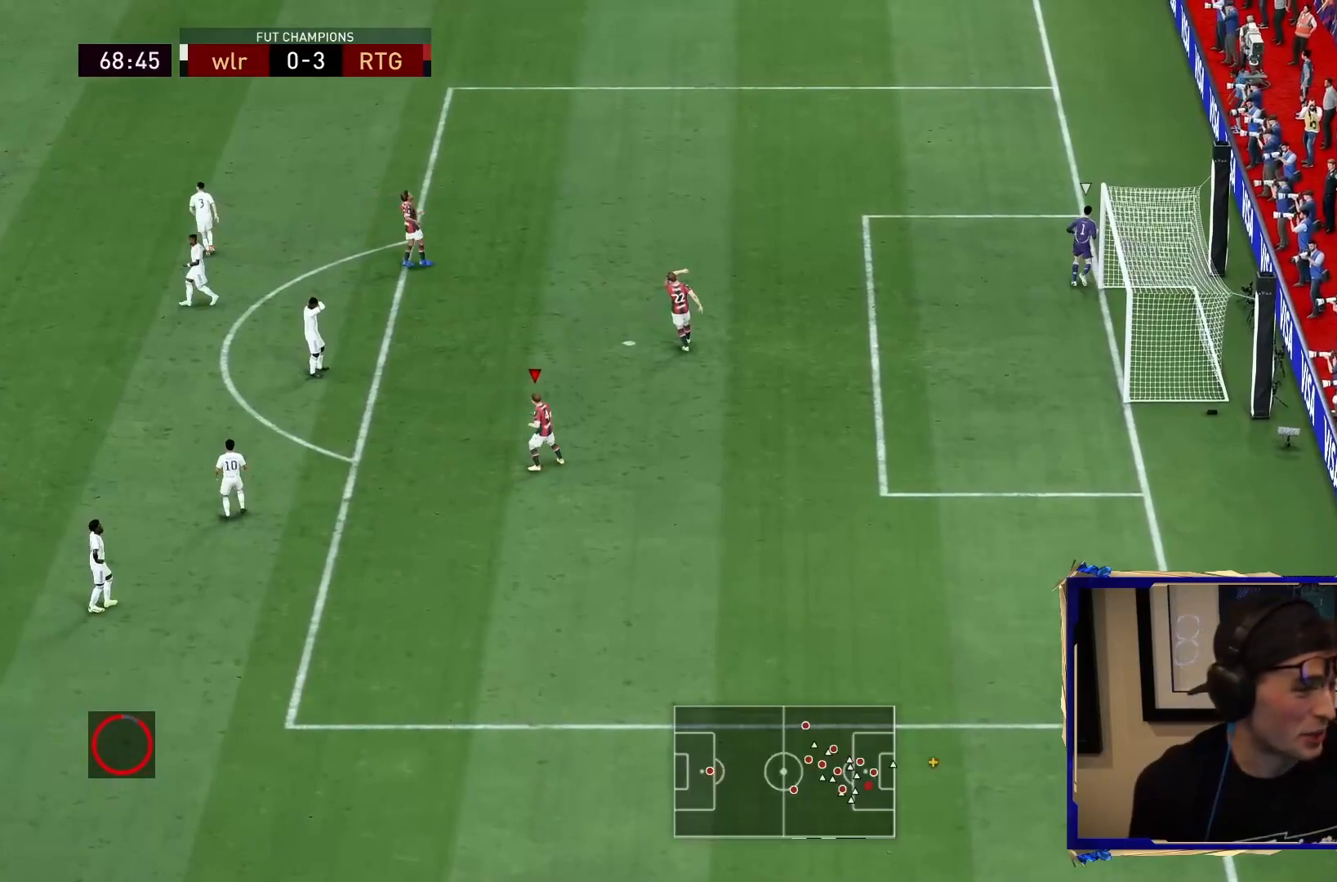
{"dt_ms": 1000, "buttons": ["L2"], "left_stick": "center", "right_stick": "center"}
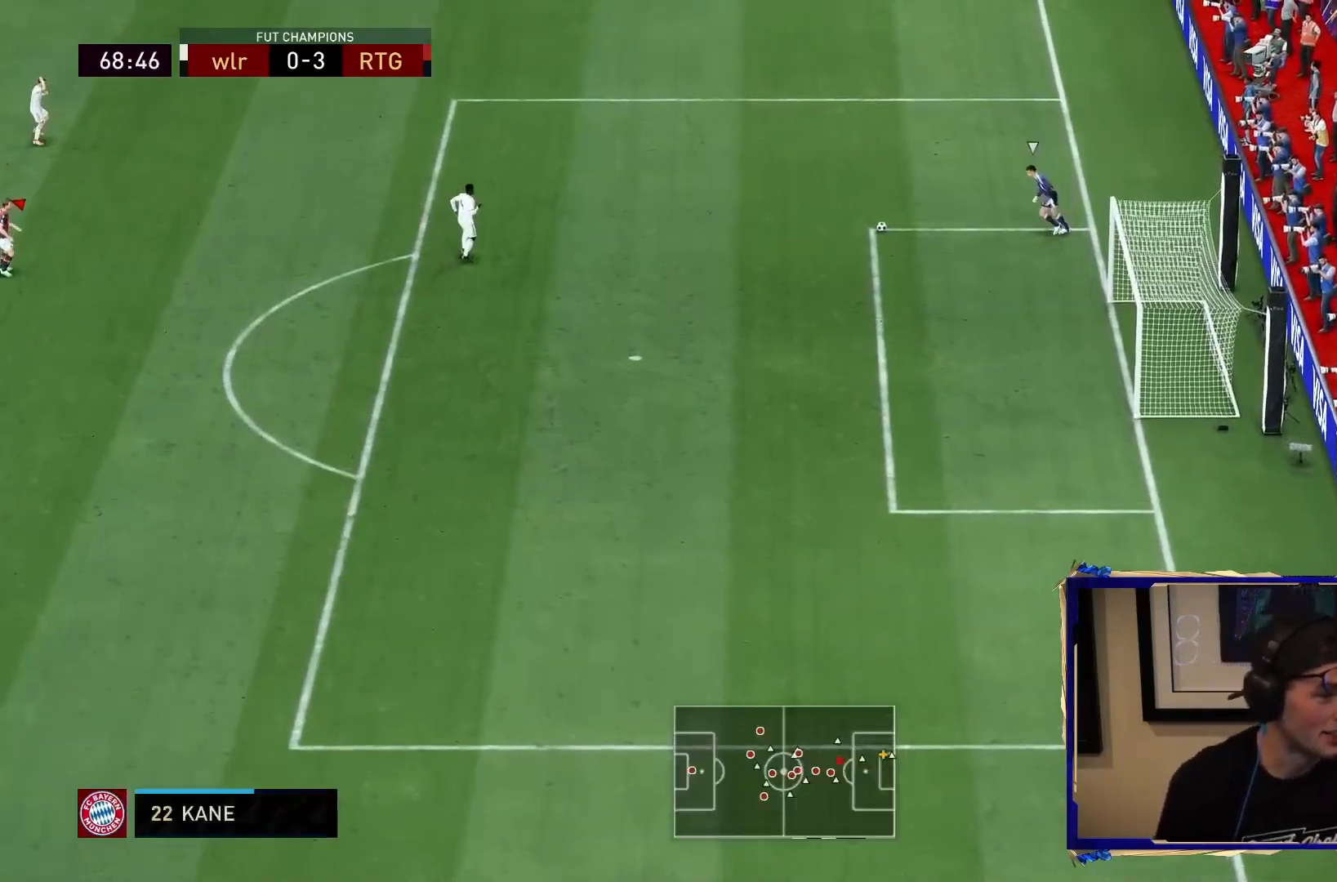
{"dt_ms": 500, "buttons": ["R2"], "left_stick": "right", "right_stick": "center"}
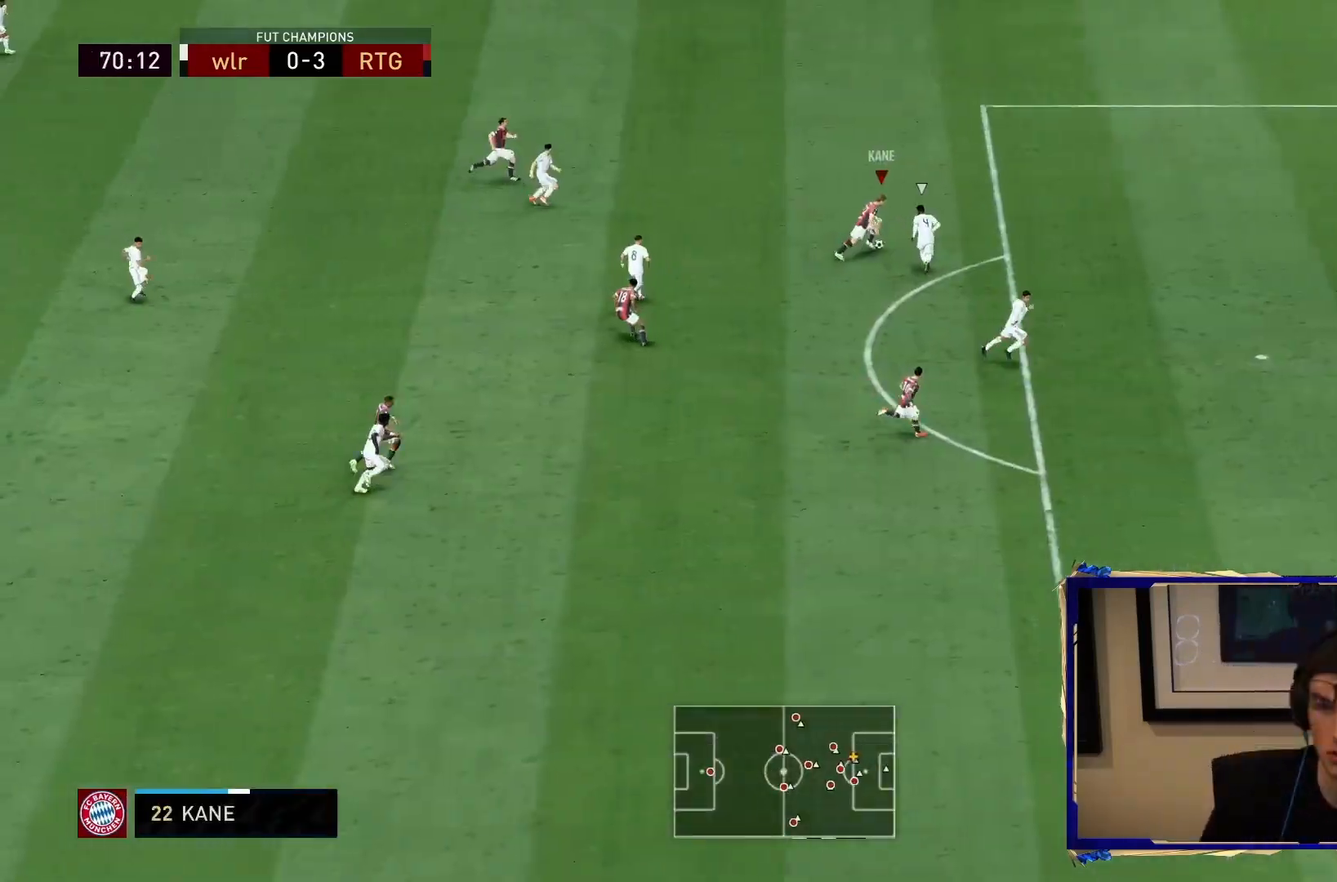
{"dt_ms": 500, "buttons": ["R2"], "left_stick": "right", "right_stick": "center", "events": []}
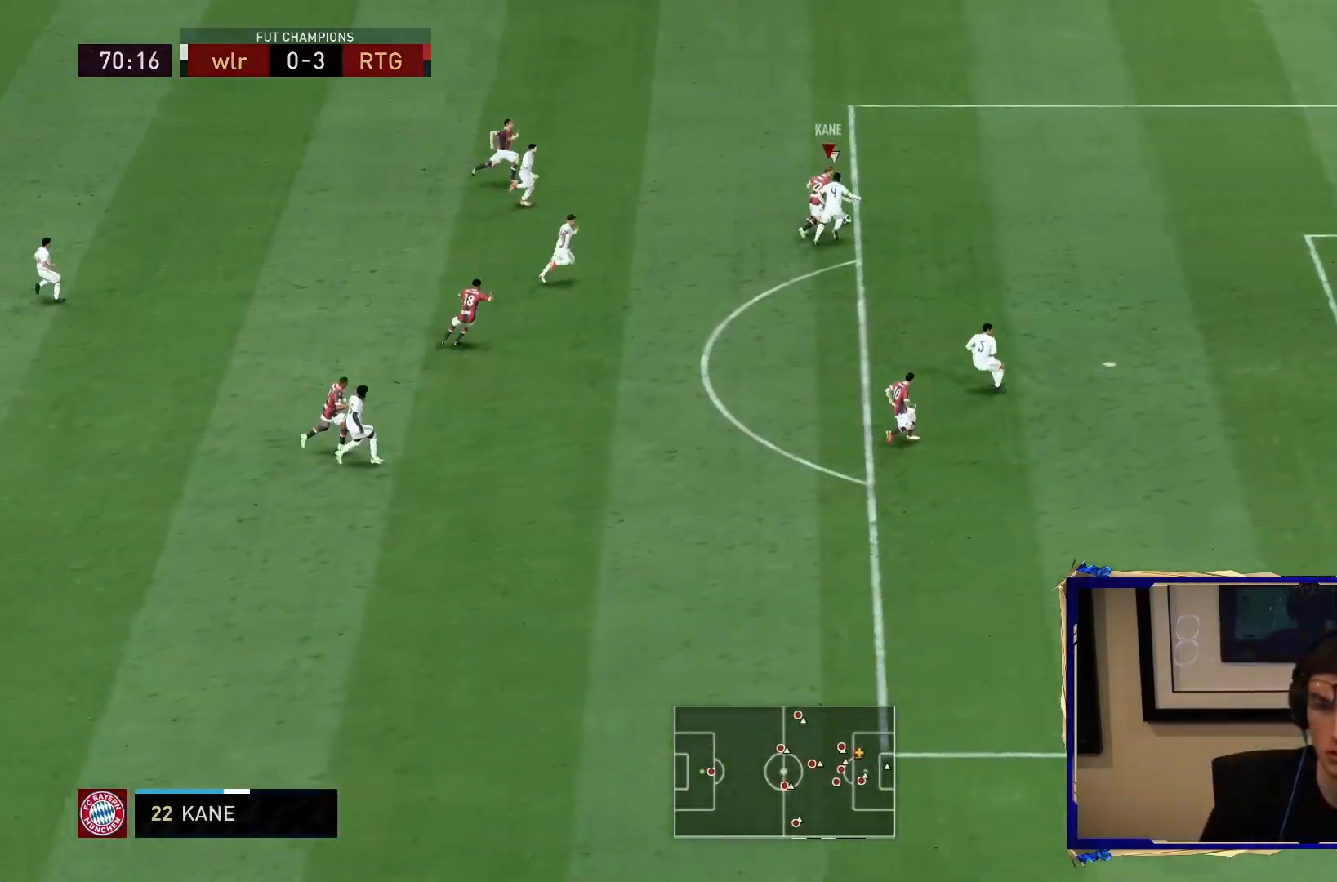
{"dt_ms": 500, "buttons": ["R2"], "left_stick": "right", "right_stick": "center", "events": []}
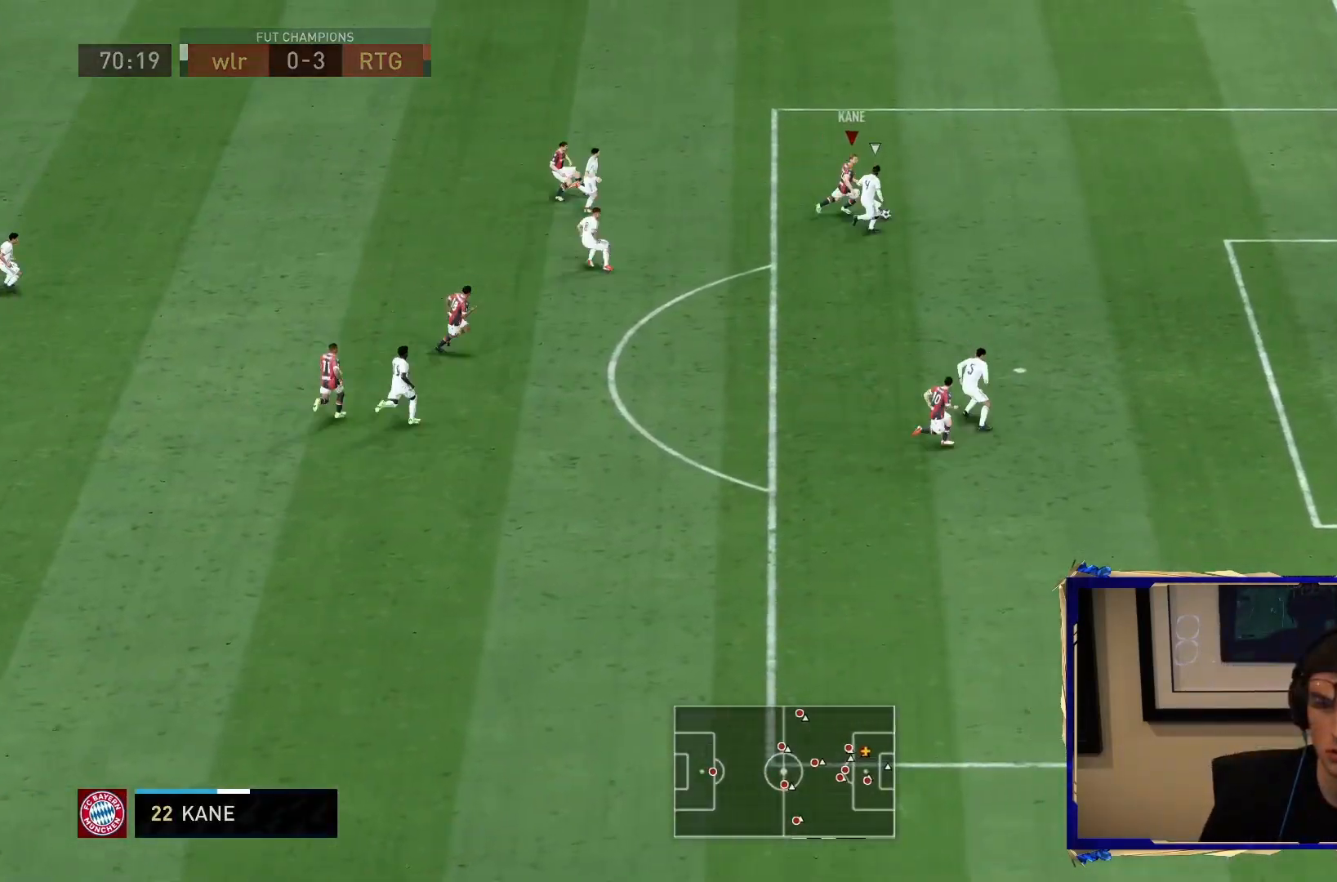
{"dt_ms": 500, "buttons": ["R2"], "left_stick": "right", "right_stick": "center", "events": []}
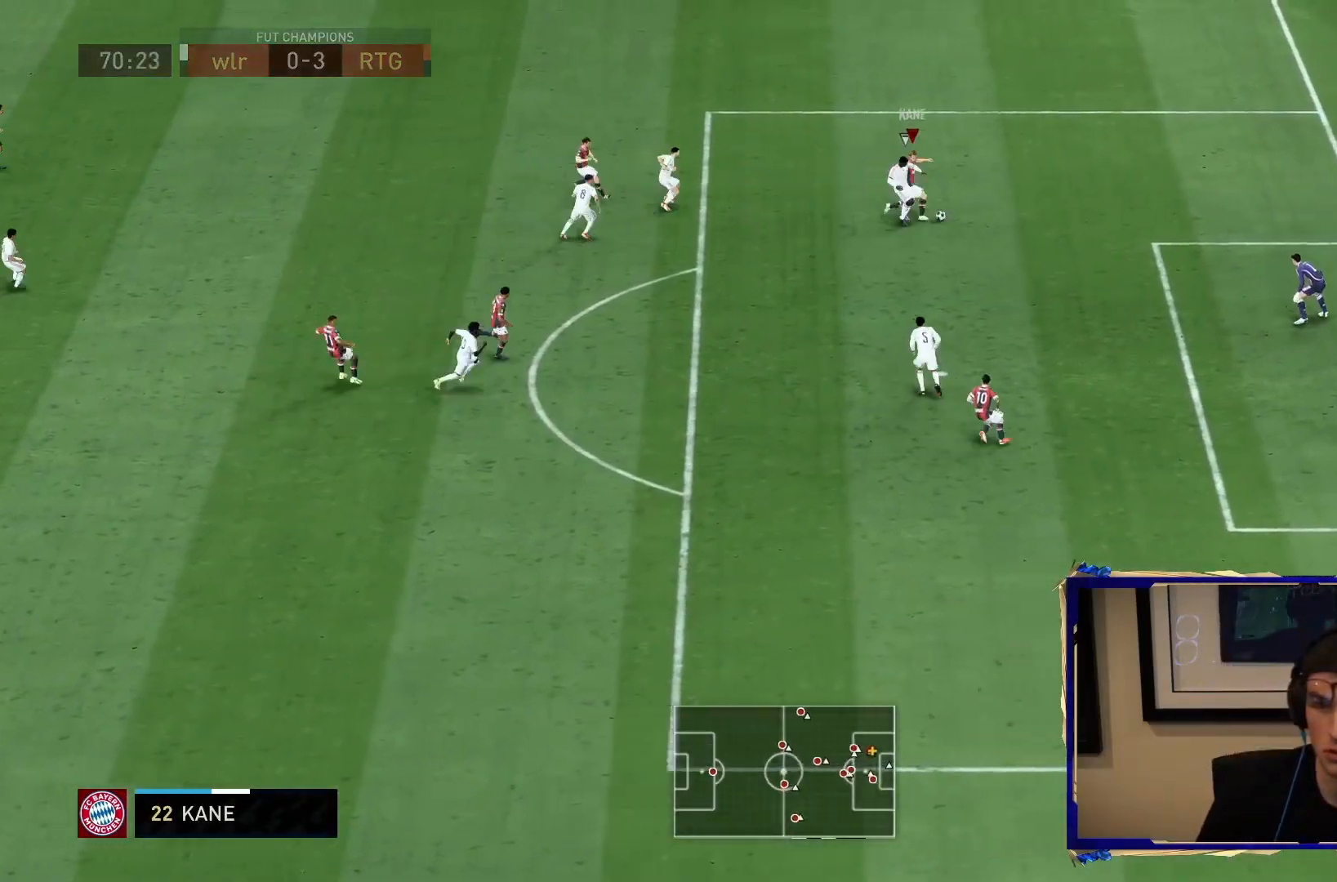
{"dt_ms": 500, "buttons": ["R2"], "left_stick": "down-right", "right_stick": "center", "events": [[217, "left_stick", "down-right"]]}
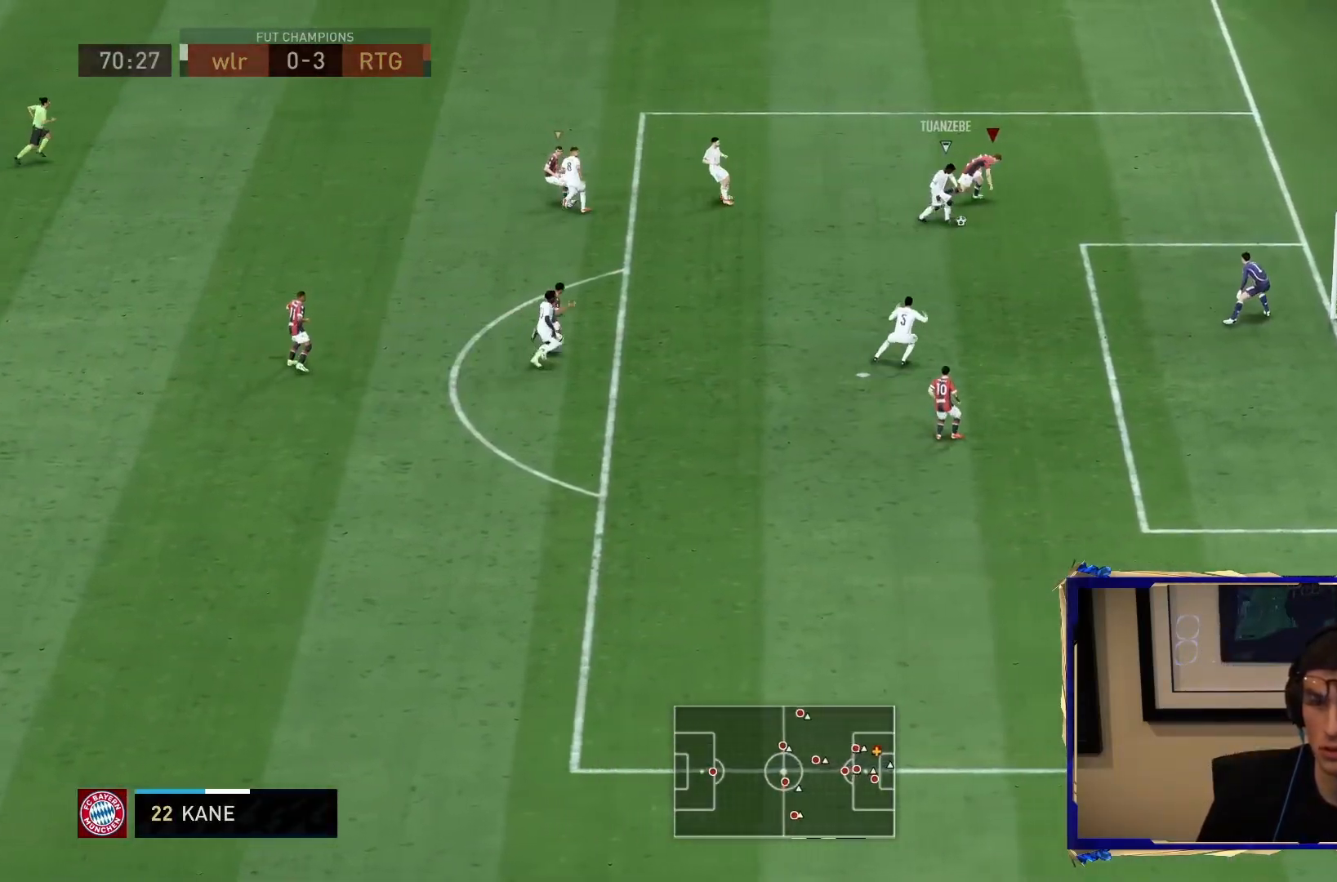
{"dt_ms": 500, "buttons": ["L2", "R1", "R2"], "left_stick": "down", "right_stick": "center", "events": [[217, "left_stick", "down"], [250, "L2", "down"], [367, "R1", "down"]]}
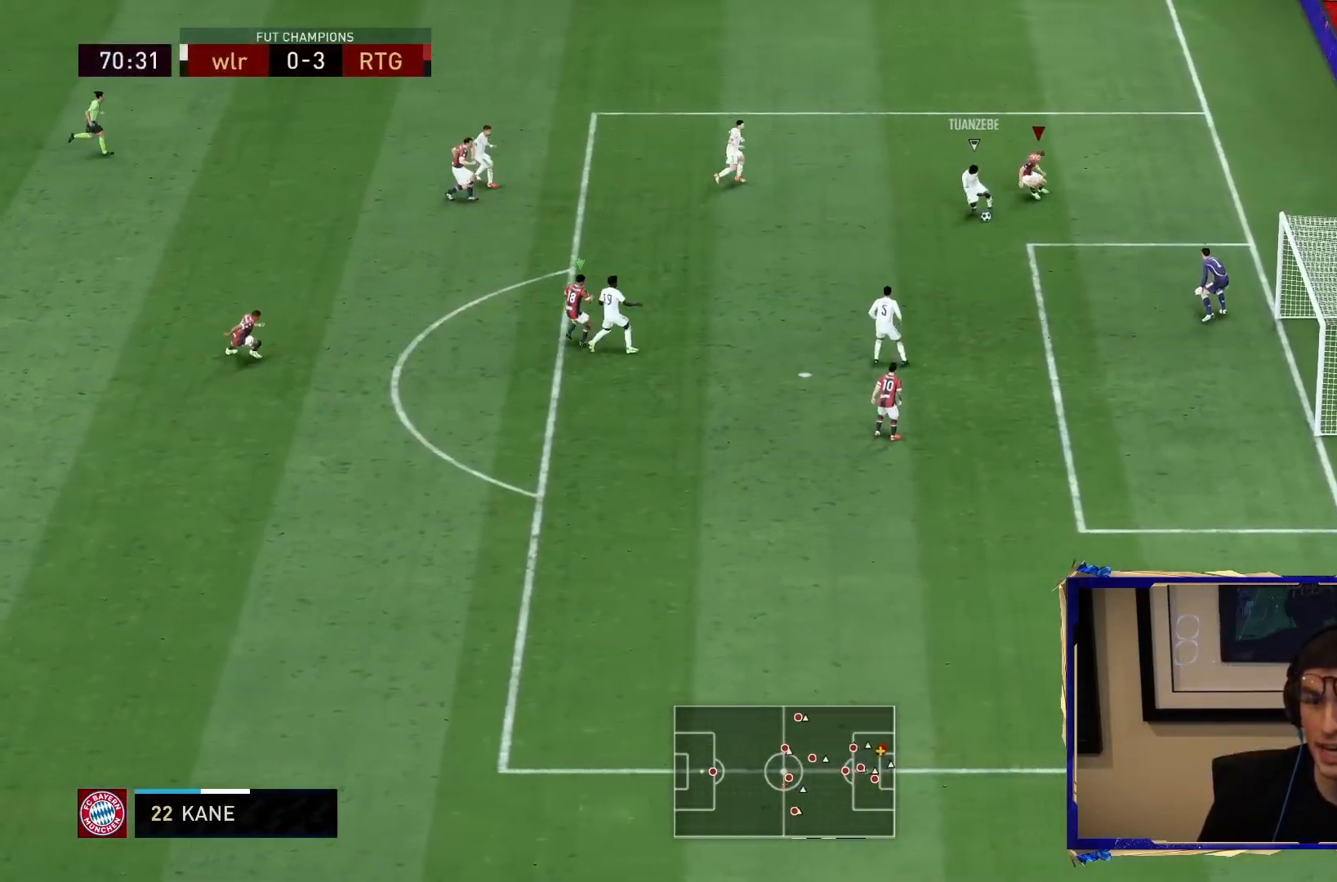
{"dt_ms": 500, "buttons": ["L2", "R2"], "left_stick": "down-left", "right_stick": "center"}
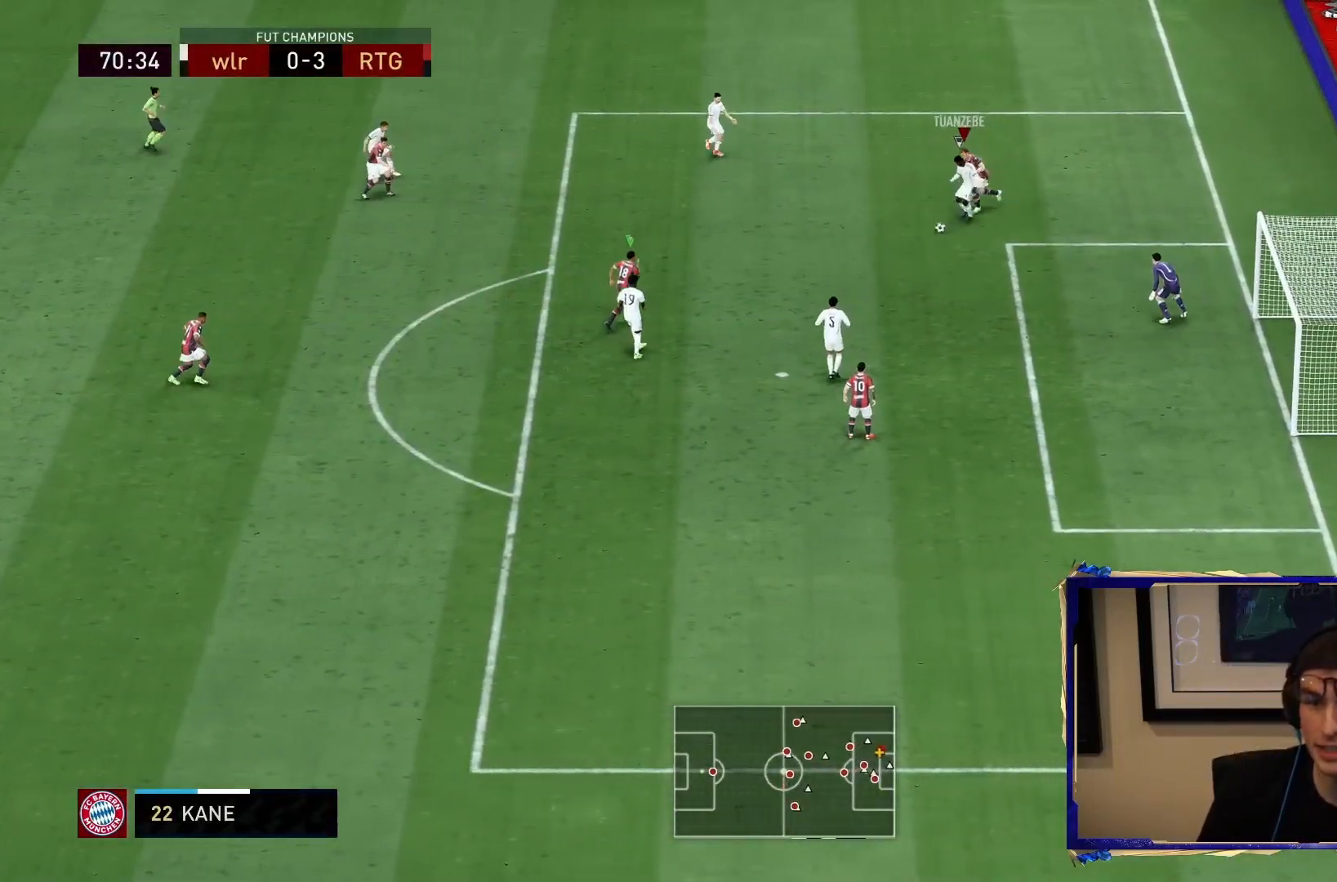
{"dt_ms": 500, "buttons": ["R2"], "left_stick": "down-left", "right_stick": "center", "events": [[117, "L2", "up"], [167, "left_stick", "down"], [283, "left_stick", "down-left"]]}
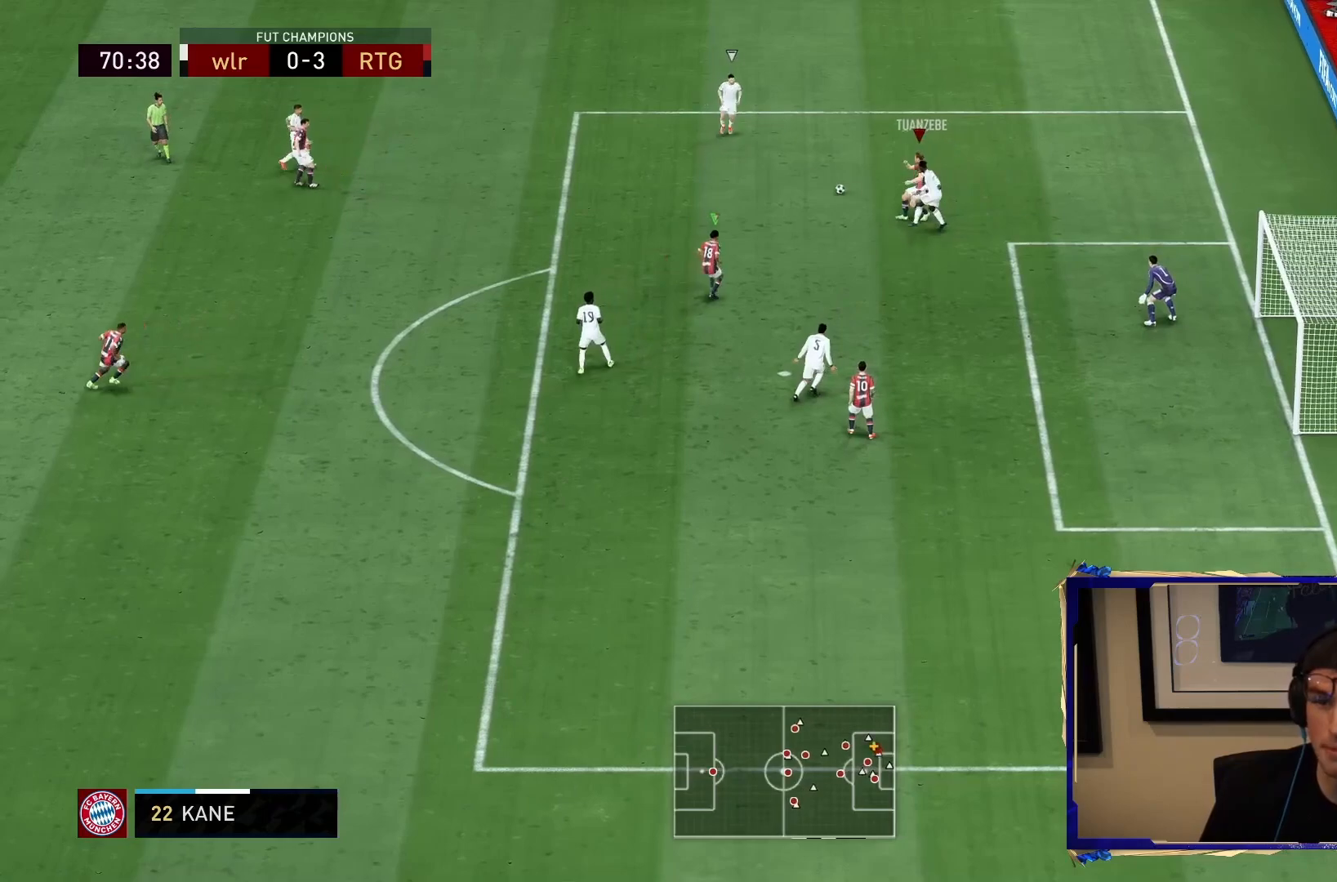
{"dt_ms": 500, "buttons": ["L1", "R2"], "left_stick": "up", "right_stick": "center", "events": [[67, "R1", "down"], [117, "R1", "up"], [167, "R1", "down"], [267, "left_stick", "up-left"], [300, "R1", "up"], [417, "L1", "down"], [417, "left_stick", "up"]]}
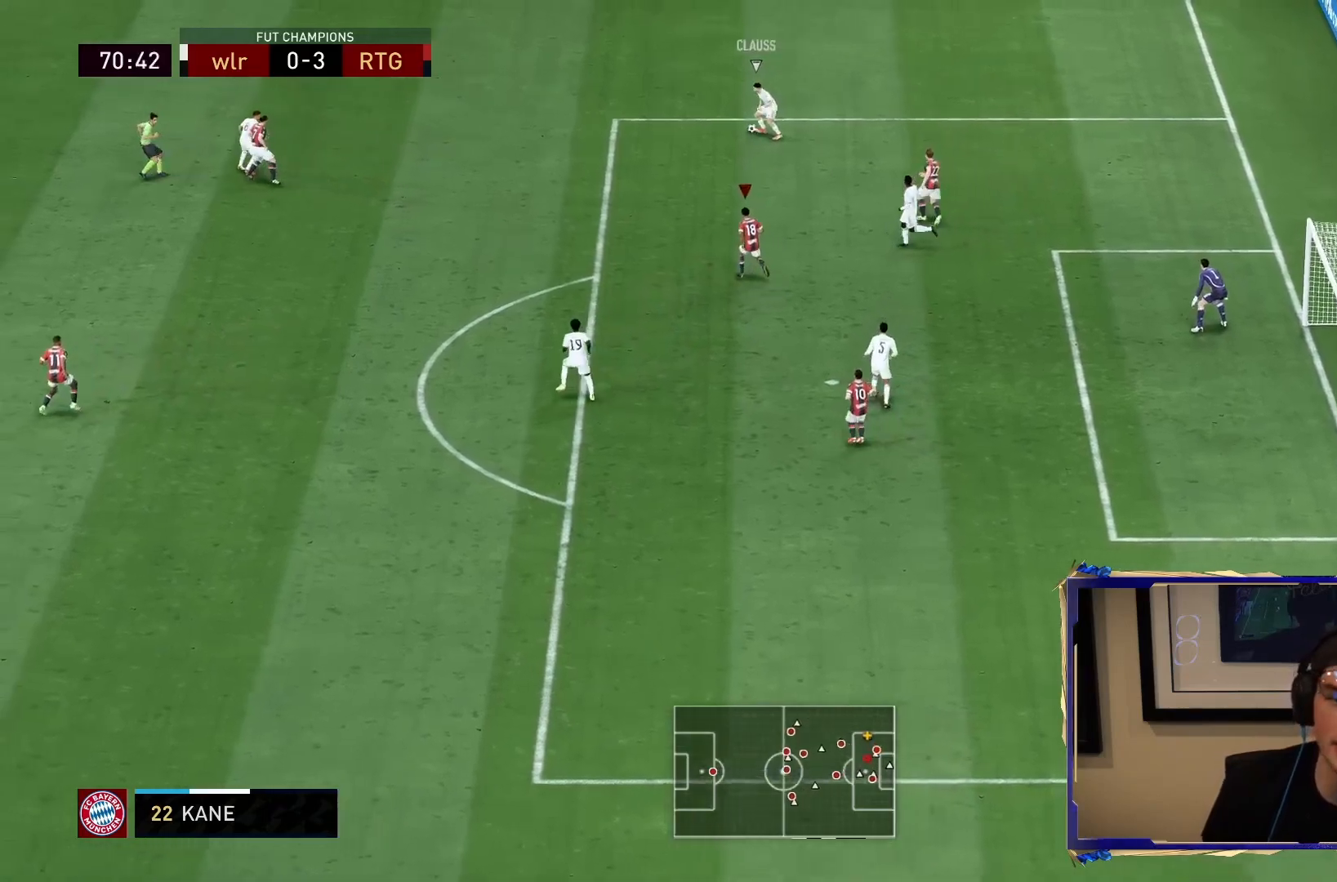
{"dt_ms": 500, "buttons": ["L2", "R1", "R2"], "left_stick": "left", "right_stick": "center", "events": [[50, "left_stick", "up-right"], [83, "L1", "up"], [83, "R1", "down"], [233, "L2", "down"], [450, "left_stick", "left"]]}
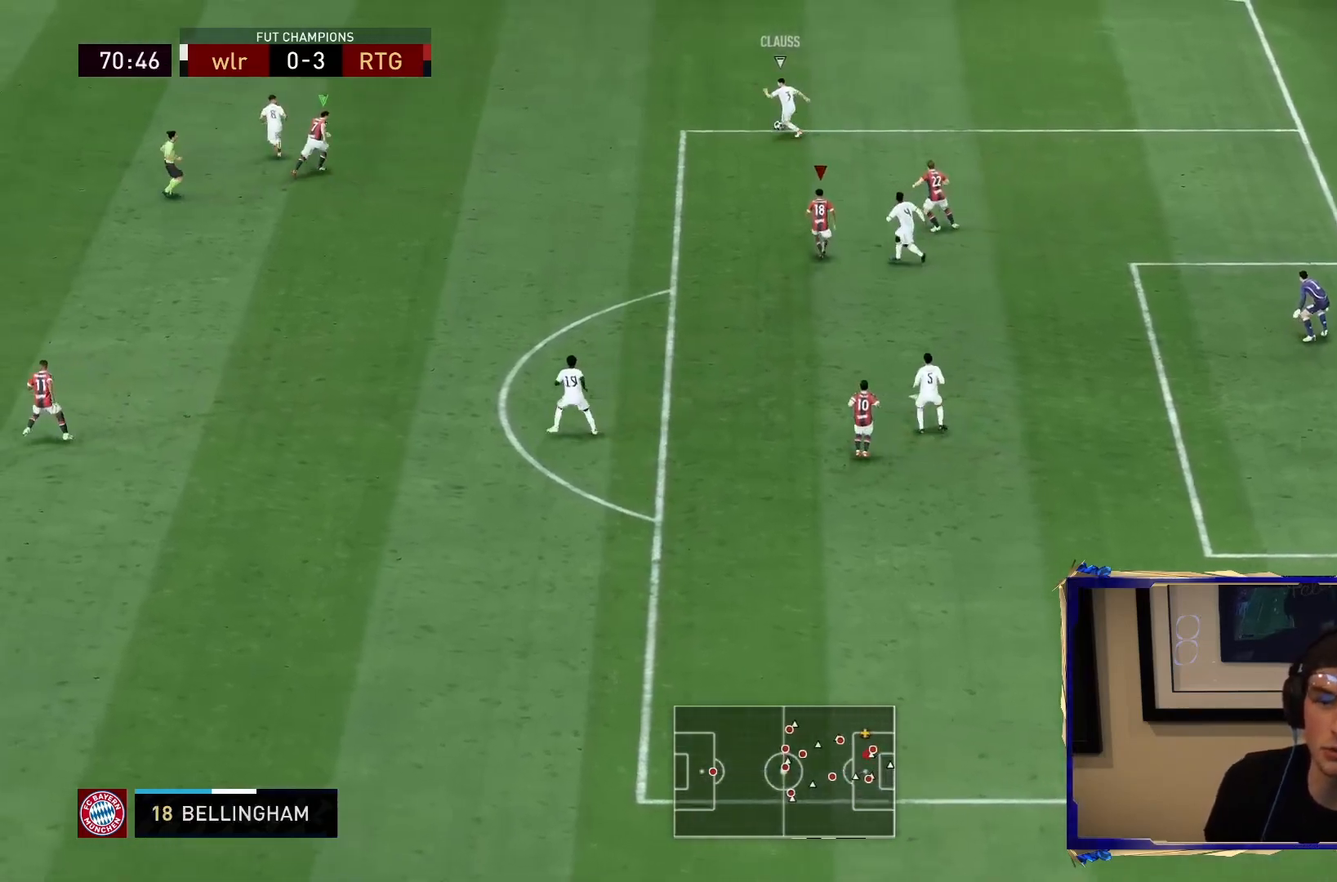
{"dt_ms": 500, "buttons": ["R1", "R2"], "left_stick": "left", "right_stick": "center", "events": [[300, "L2", "up"]]}
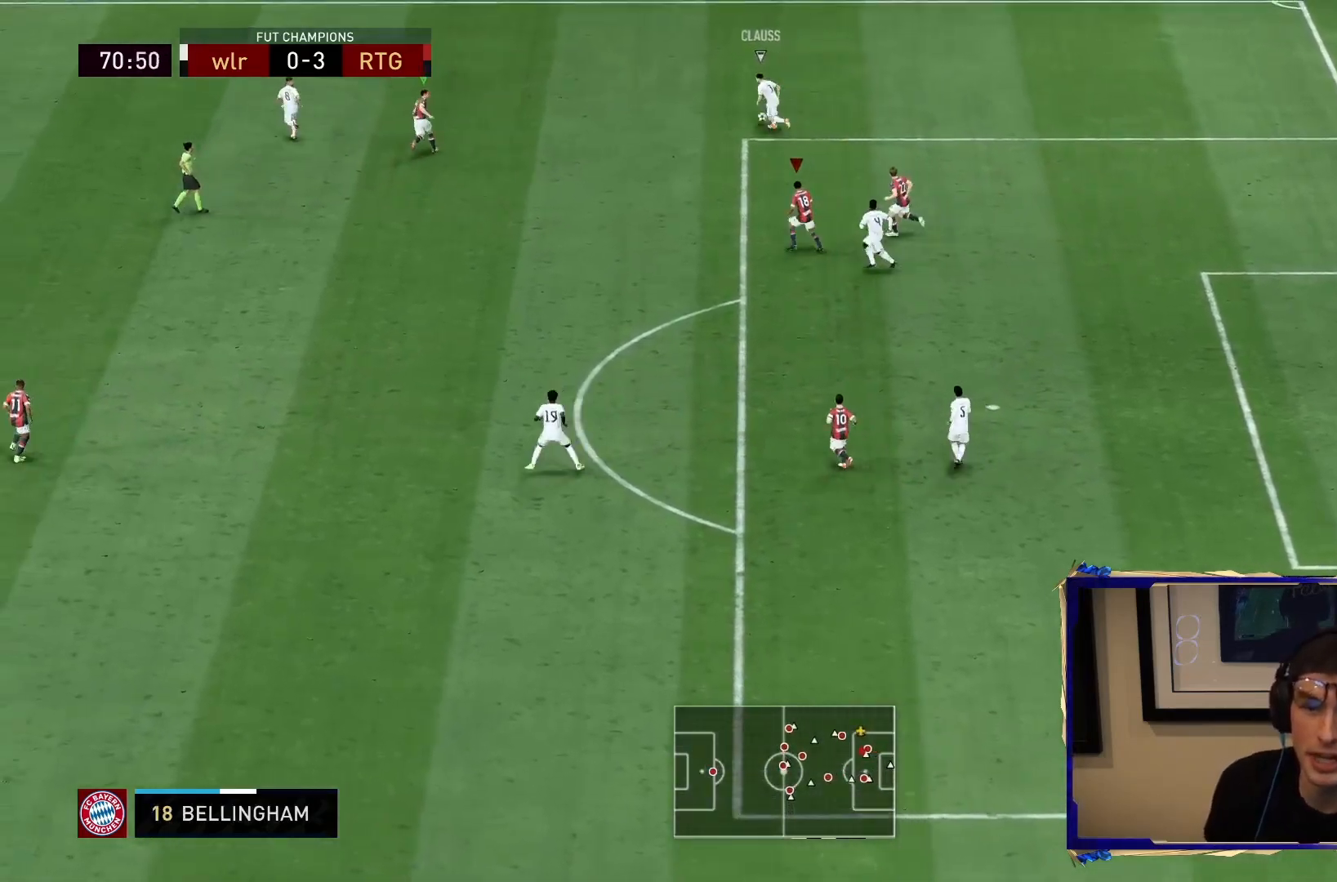
{"dt_ms": 500, "buttons": ["L2", "R1", "R2"], "left_stick": "up", "right_stick": "center", "events": [[50, "L1", "down"], [50, "left_stick", "up"], [183, "L1", "up"], [350, "L2", "down"]]}
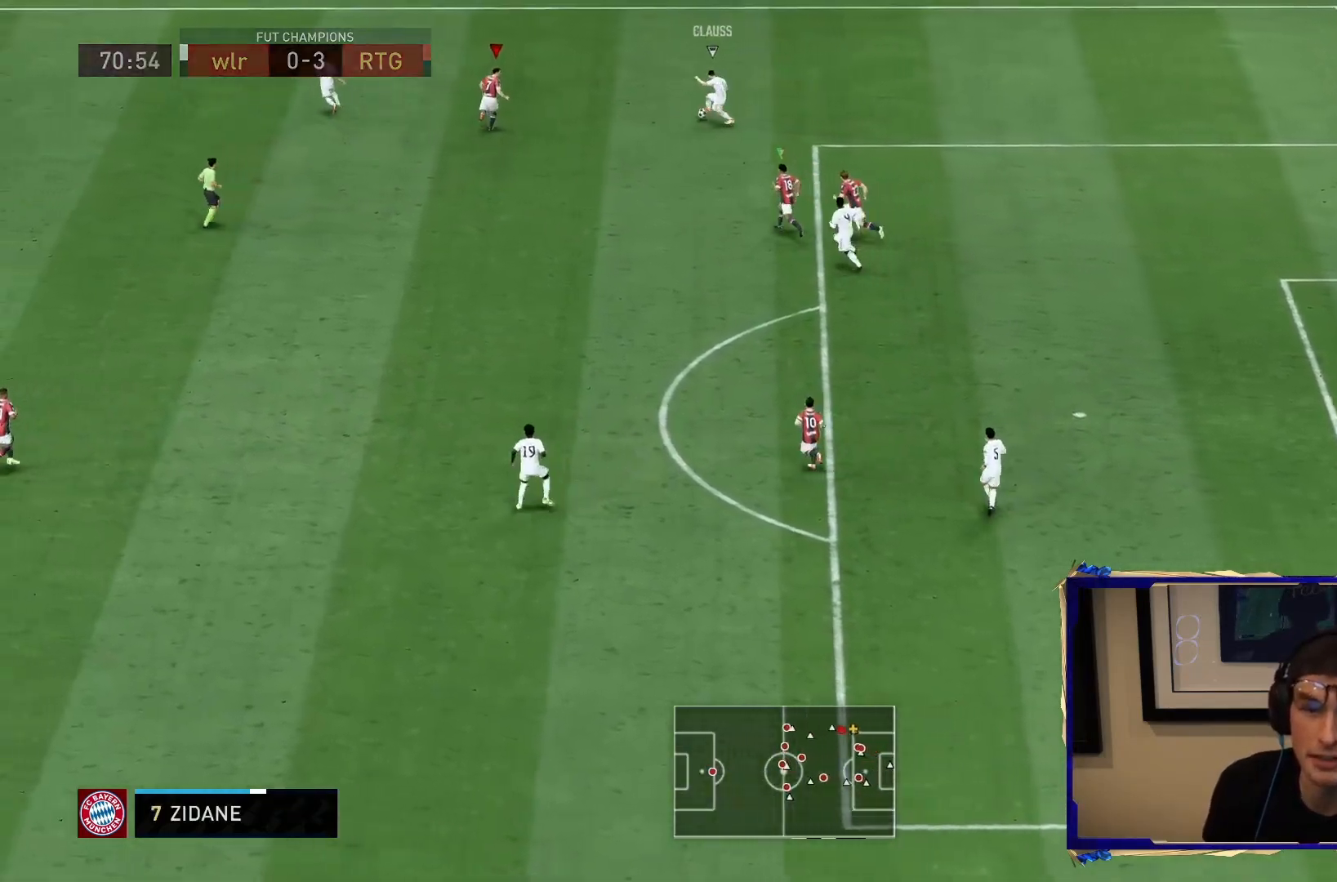
{"dt_ms": 500, "buttons": ["L2", "R1", "R2"], "left_stick": "down", "right_stick": "center", "events": [[100, "left_stick", "right"], [267, "left_stick", "down-right"], [400, "left_stick", "down"]]}
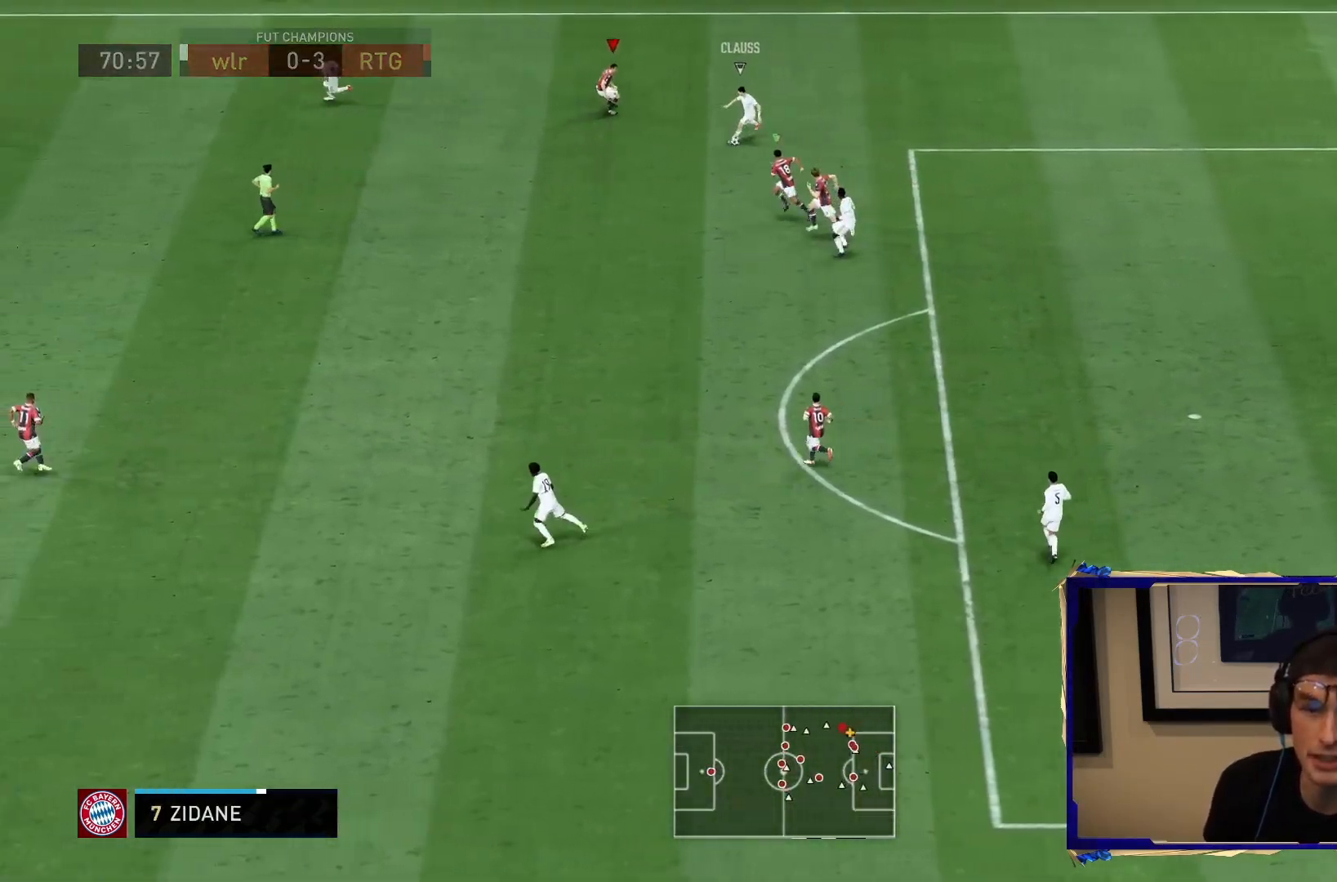
{"dt_ms": 500, "buttons": ["L2", "R1", "R2"], "left_stick": "down", "right_stick": "center", "events": []}